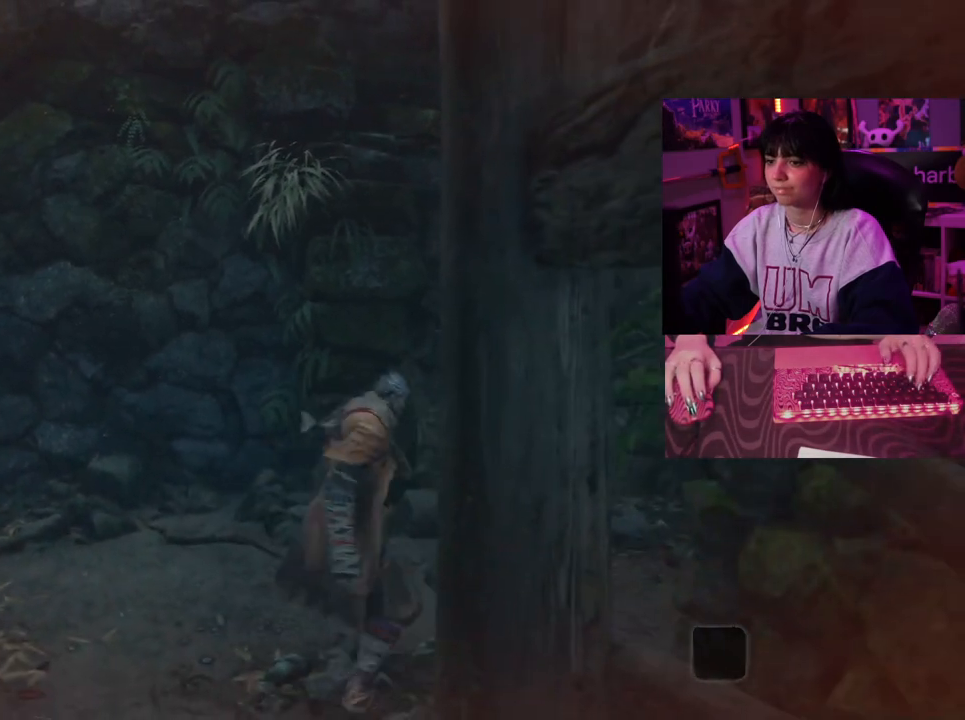
Gameplay with keyboard and mouse; each line is a JSON object with the keys and mouse buttons held at the frame after it. "events" lists presses ("down") and releases ("up") of "1", "2", "3", "4", "5", "a", "alt", "c", "caps_lock", "ctrl", "d", "e", "f", "g", "q", "r", "s", "shift", "space", "t", "tab", "v", "w", "x", "z", "mouse_left", "mouse_wheel" and "mouse_right" between this image and that frame as [ms after this image, input, new state], when the widget could be followed in between. "mouse_left", "mouse_wheel", "mouse_right" = the "left", "wheel", "right" buttons of the "mouse" list. No other keys are recorded. "wheel" means that the mouse wheel is clicked or scrolled. Not read: mouse_move.
{"keys": ["w"], "mouse": [], "events": []}
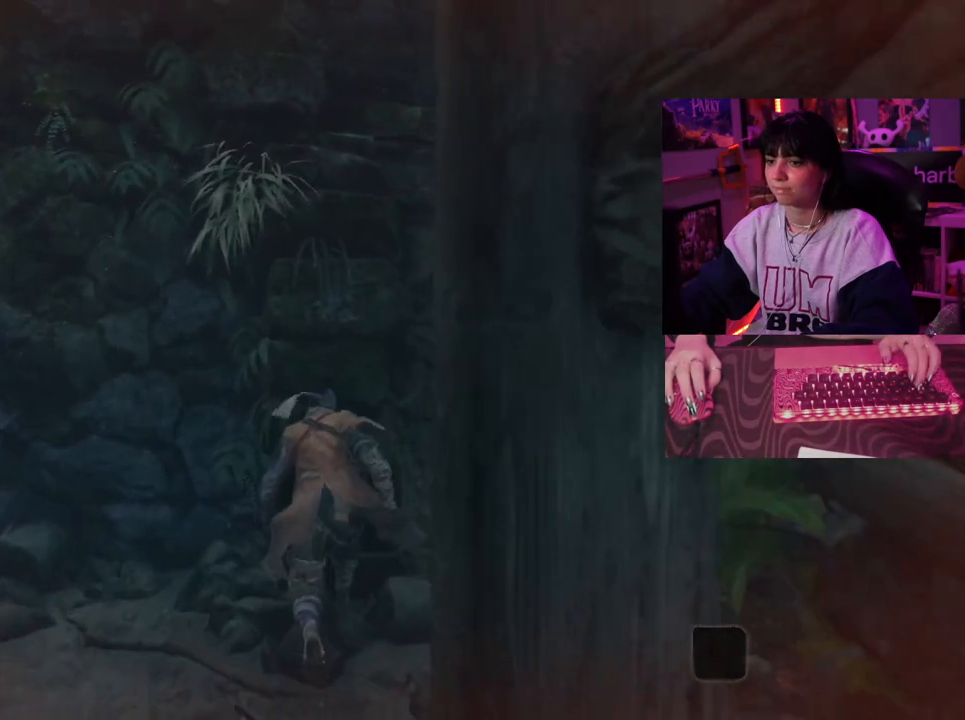
{"keys": ["a", "w"], "mouse": [], "events": [[450, "a", "down"]]}
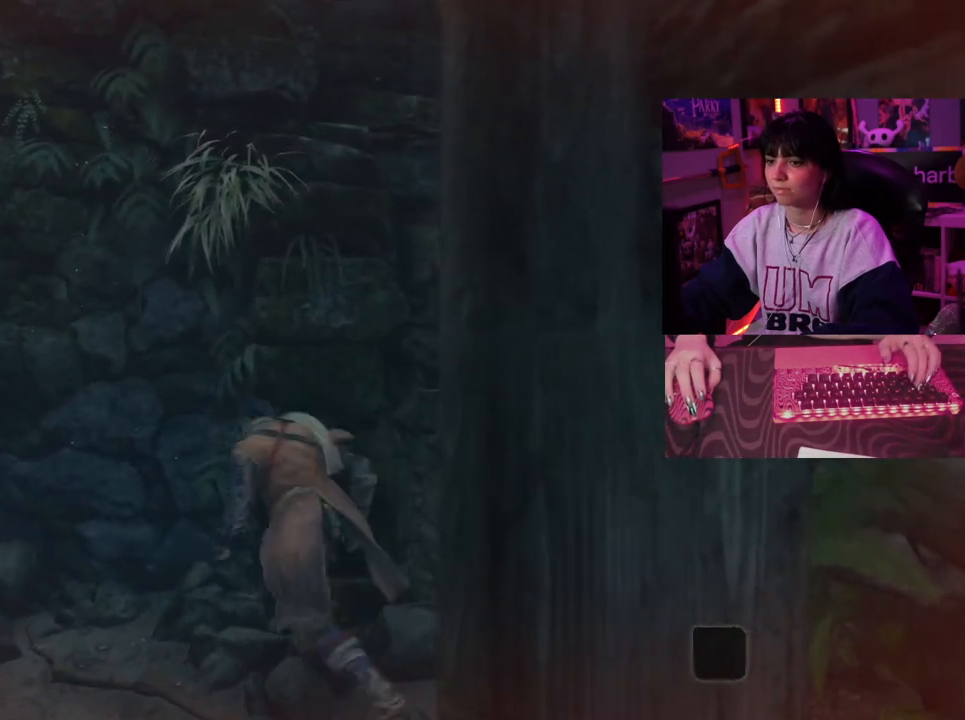
{"keys": ["w"], "mouse": [], "events": [[33, "a", "up"], [367, "a", "down"], [500, "a", "up"]]}
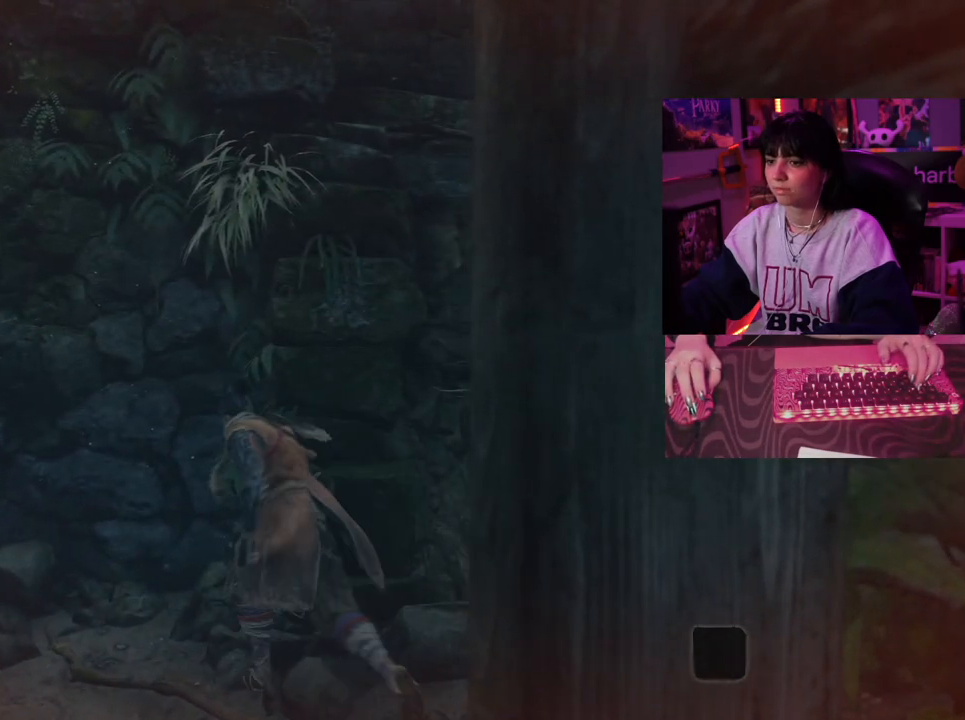
{"keys": ["w"], "mouse": [], "events": []}
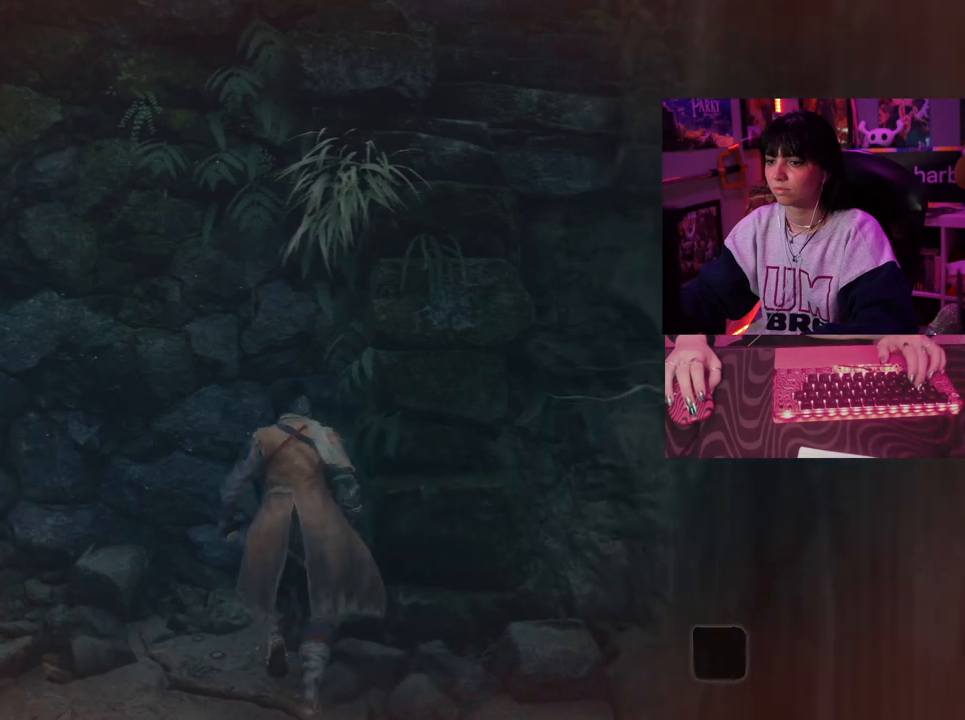
{"keys": ["w"], "mouse": [], "events": []}
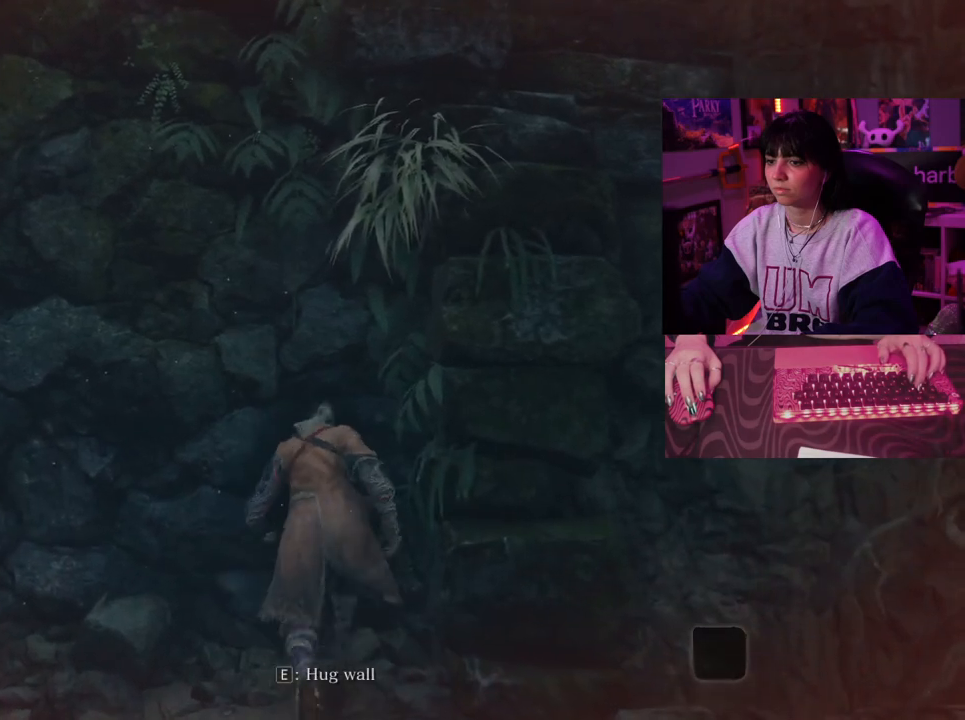
{"keys": [], "mouse": [], "events": [[233, "mouse_wheel", "down"], [367, "w", "up"], [467, "mouse_wheel", "up"]]}
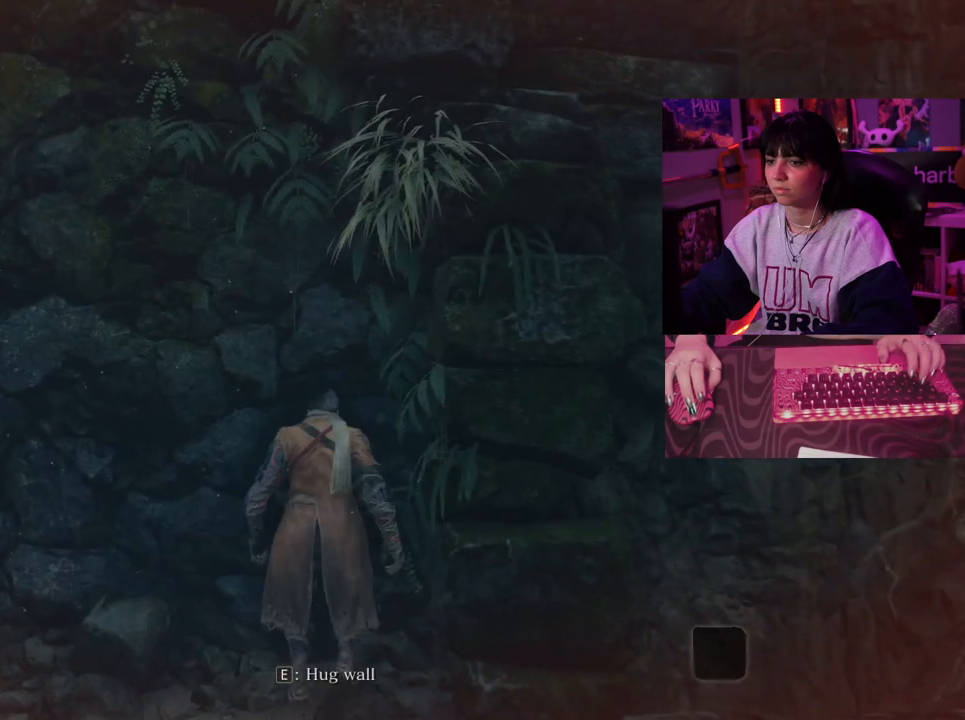
{"keys": [], "mouse": [], "events": []}
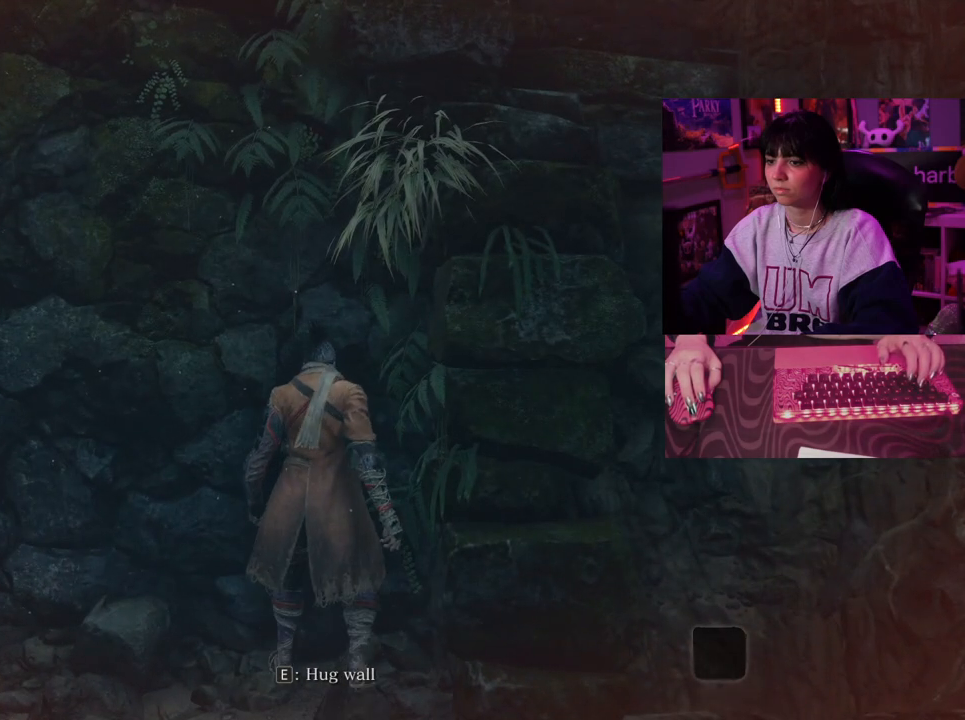
{"keys": [], "mouse": [], "events": [[250, "mouse_wheel", "down"], [450, "mouse_wheel", "up"]]}
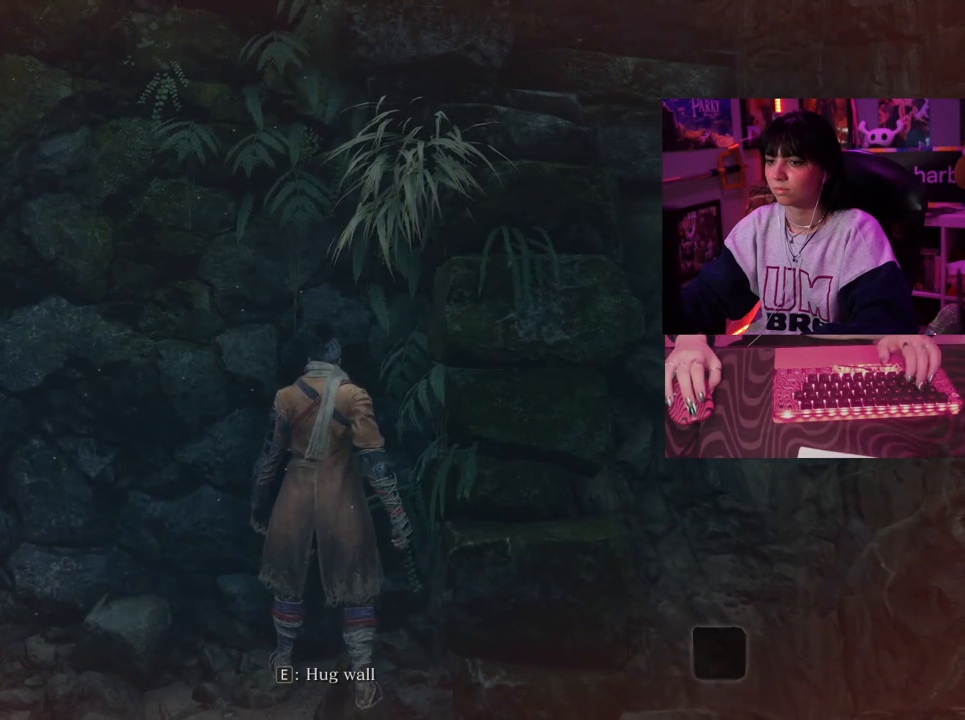
{"keys": ["space", "w"], "mouse": [], "events": [[217, "w", "down"], [467, "space", "down"]]}
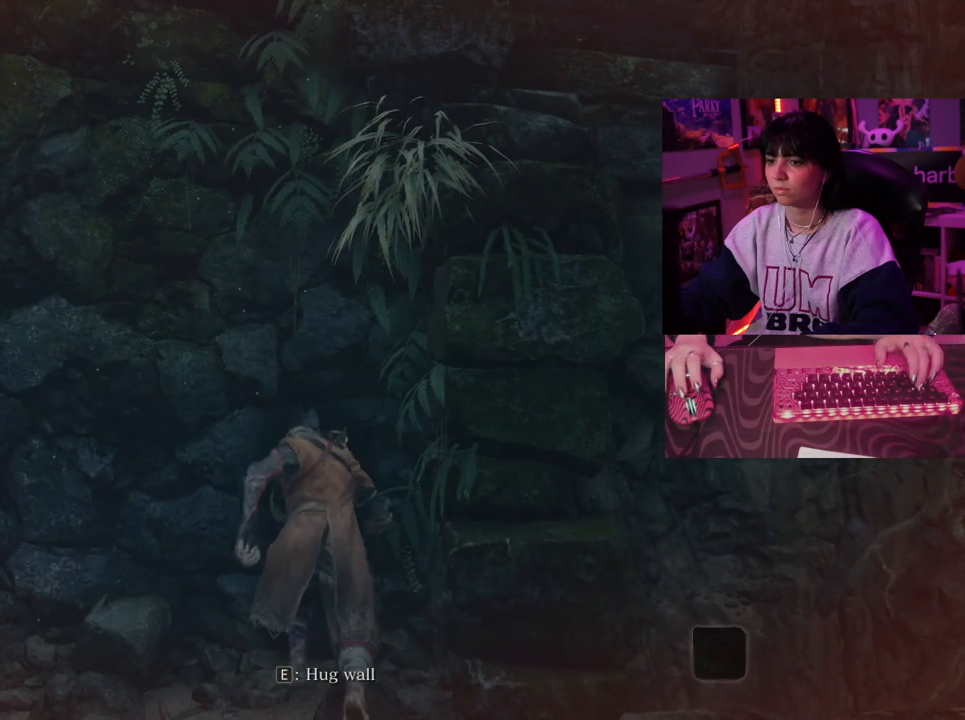
{"keys": ["w"], "mouse": [], "events": [[50, "space", "up"], [333, "space", "down"], [383, "space", "up"]]}
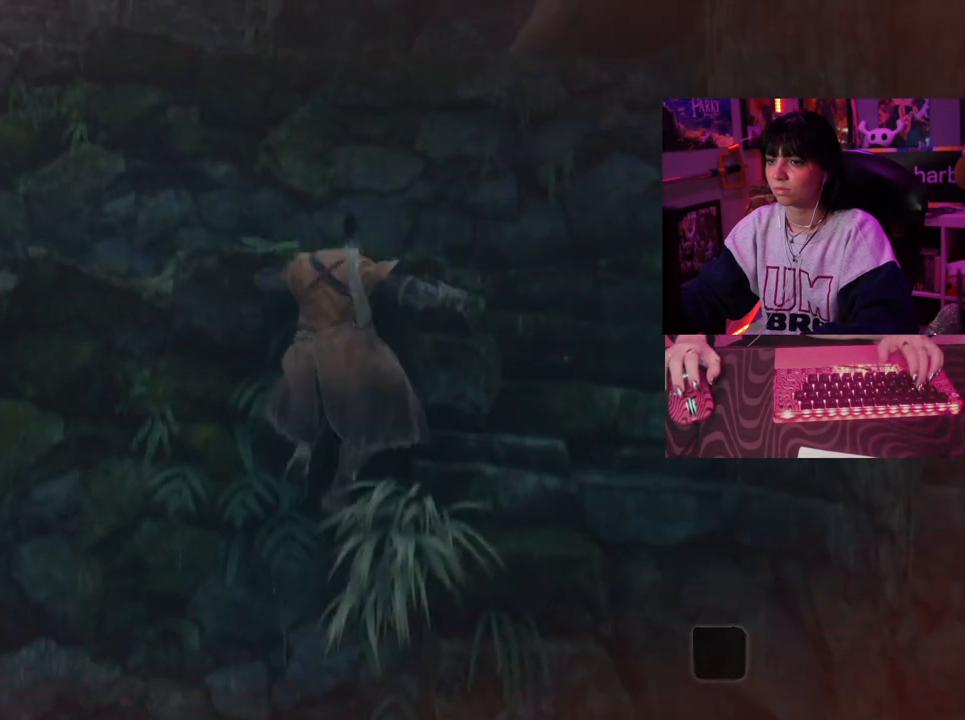
{"keys": ["w"], "mouse": [], "events": []}
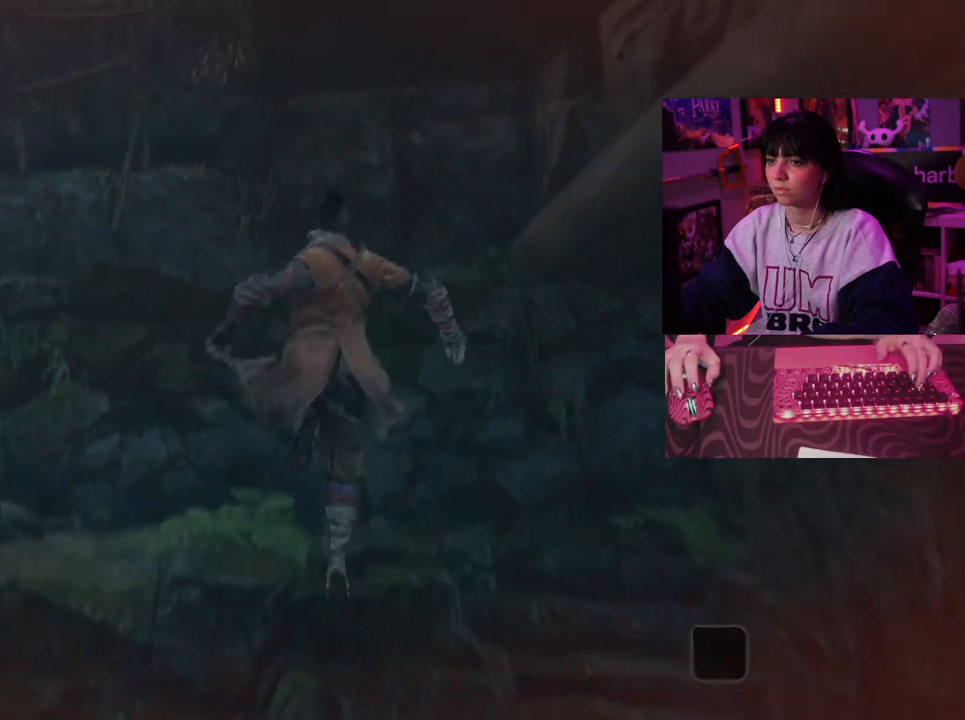
{"keys": ["a", "w"], "mouse": [], "events": [[83, "w", "up"], [467, "a", "down"], [467, "w", "down"]]}
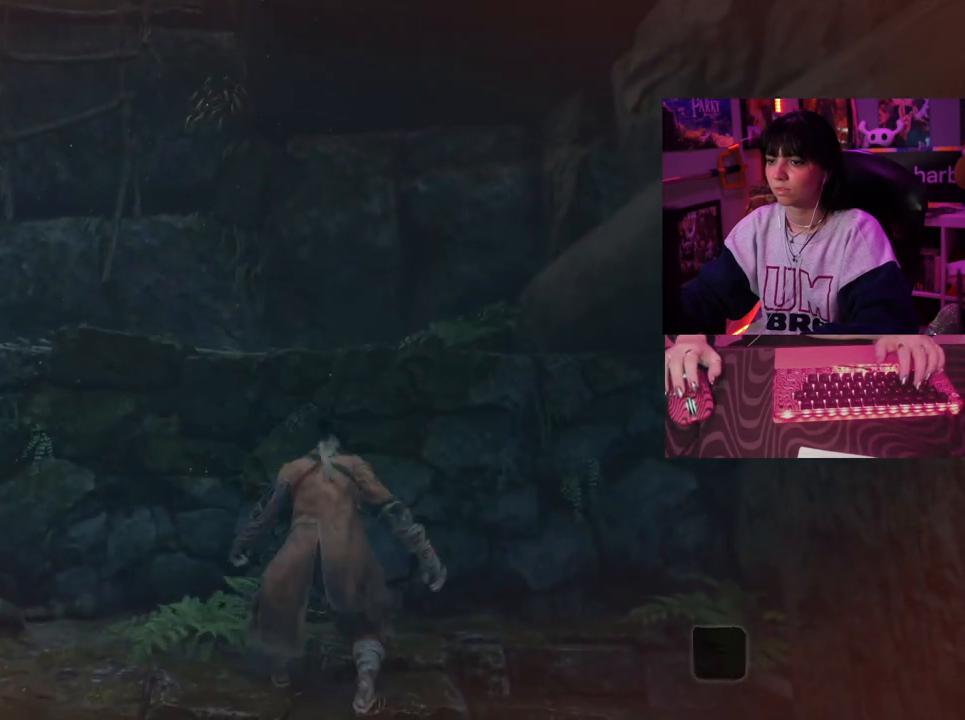
{"keys": ["w"], "mouse": [], "events": [[50, "space", "down"], [150, "space", "up"], [483, "a", "up"]]}
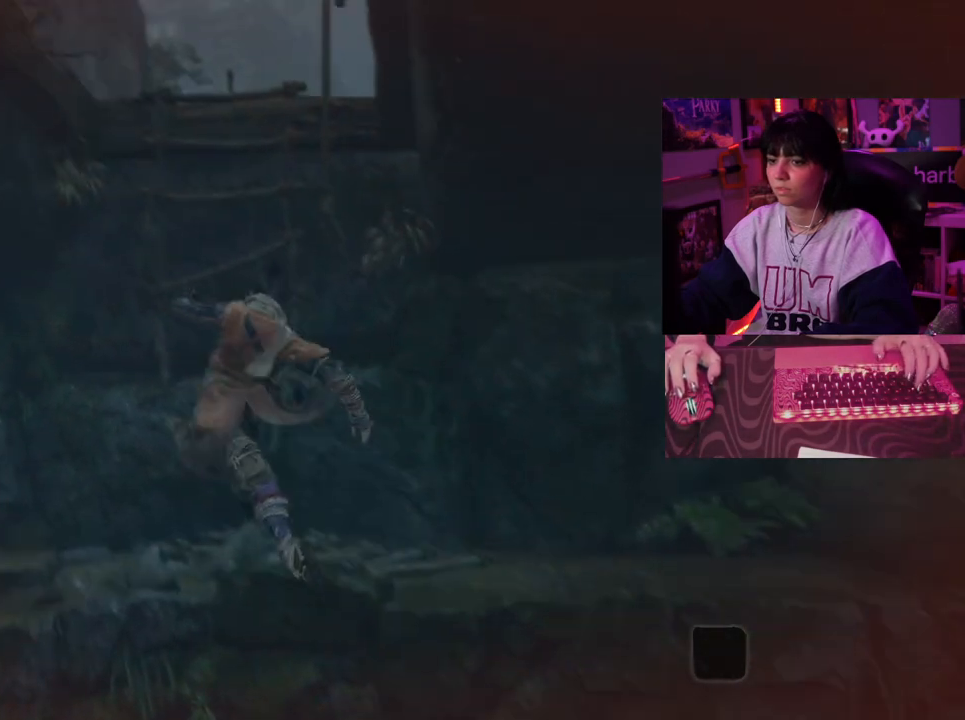
{"keys": [], "mouse": [], "events": [[117, "w", "up"]]}
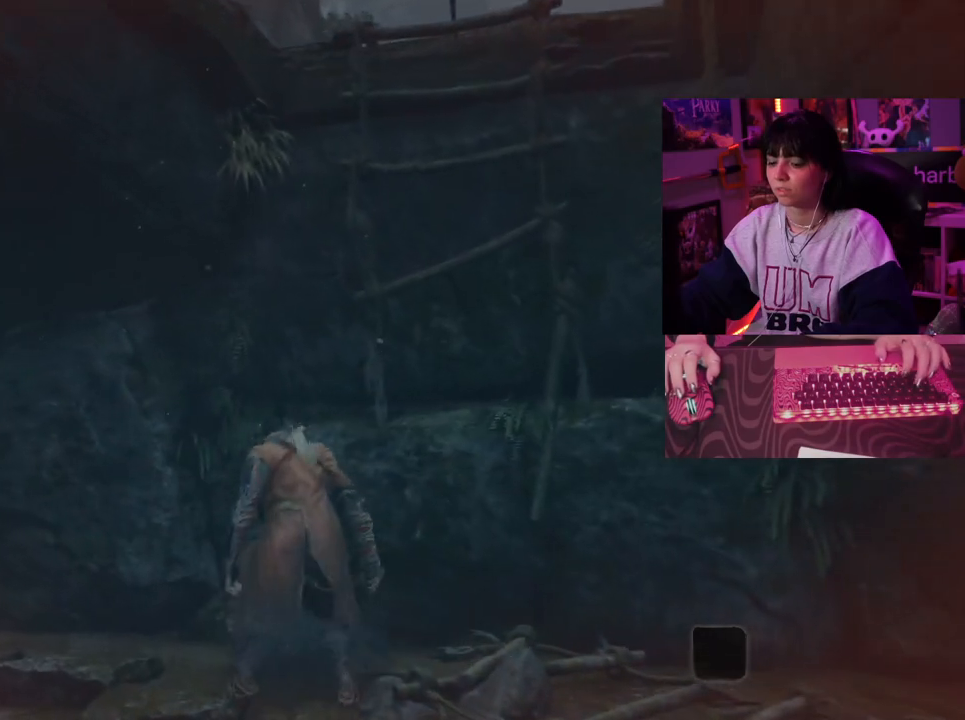
{"keys": ["space", "w"], "mouse": [], "events": [[217, "d", "down"], [267, "w", "down"], [317, "space", "down"], [500, "d", "up"]]}
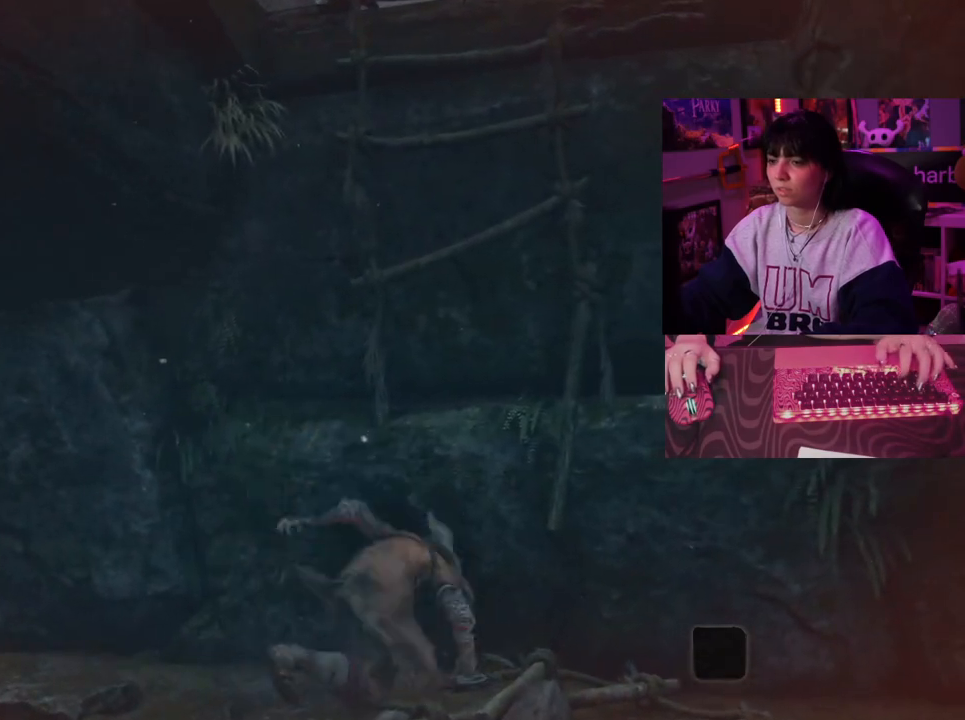
{"keys": ["space", "w"], "mouse": [], "events": [[50, "space", "up"], [467, "space", "down"]]}
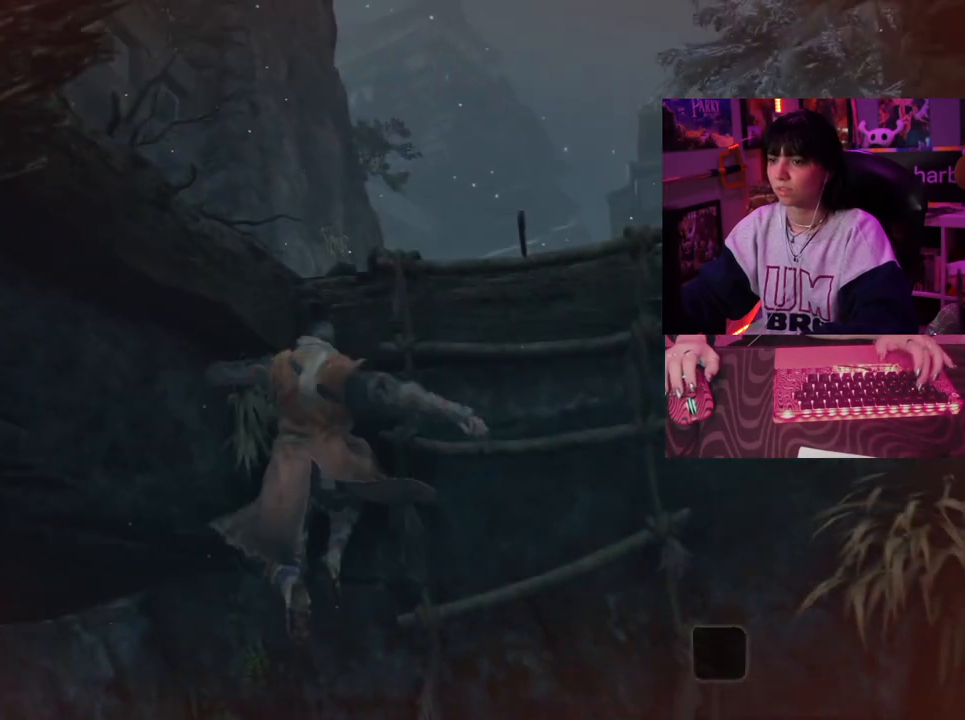
{"keys": ["w"], "mouse": [], "events": [[67, "space", "up"]]}
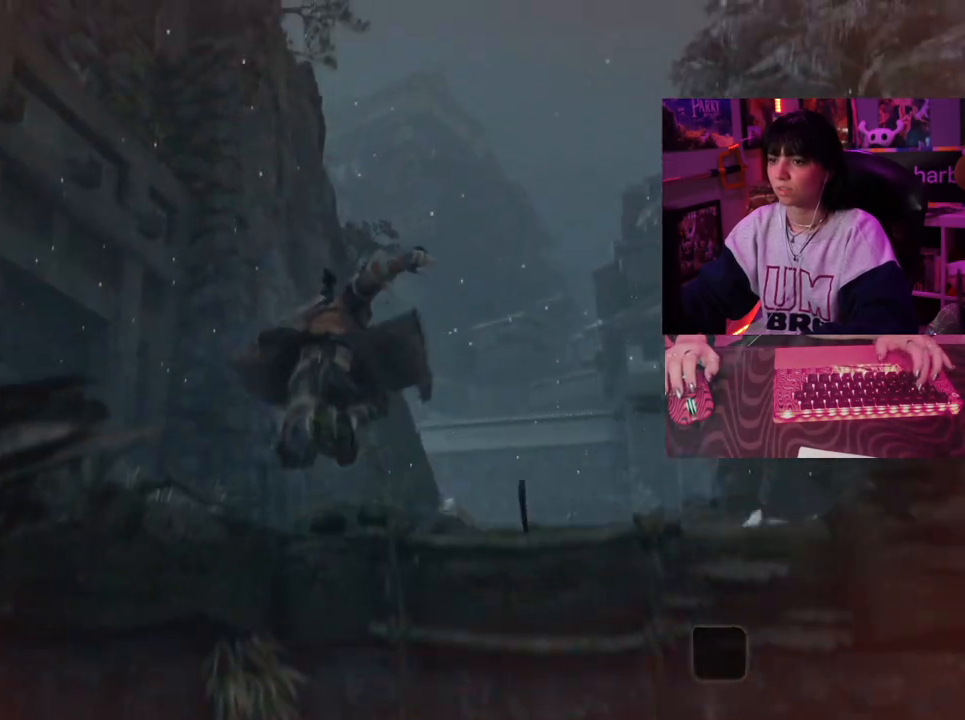
{"keys": [], "mouse": [], "events": [[467, "w", "up"]]}
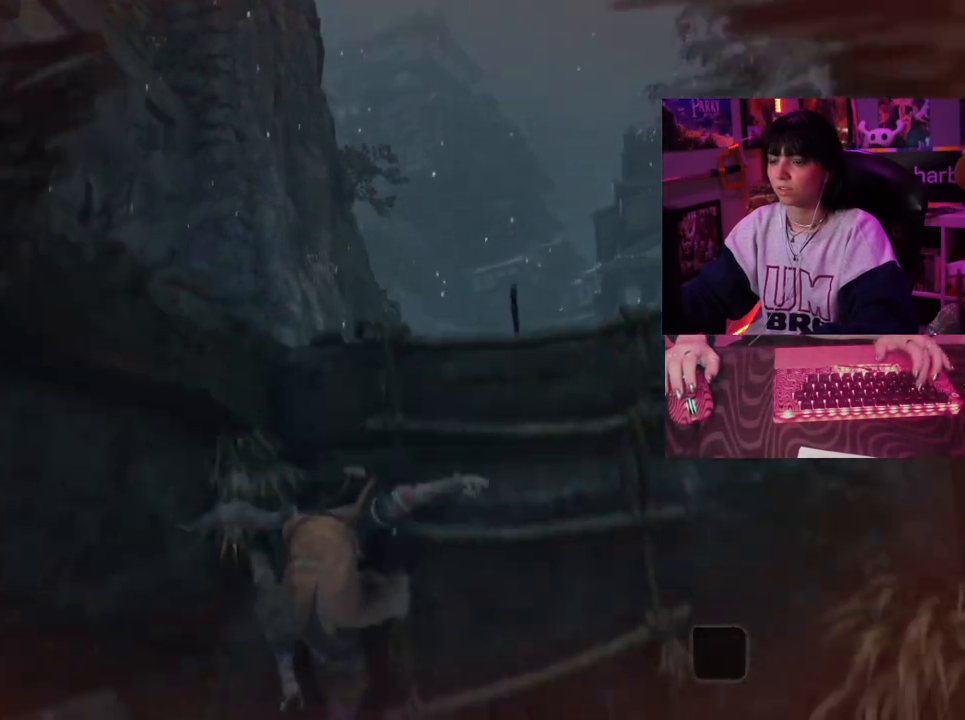
{"keys": [], "mouse": [], "events": [[200, "tab", "down"], [333, "tab", "up"]]}
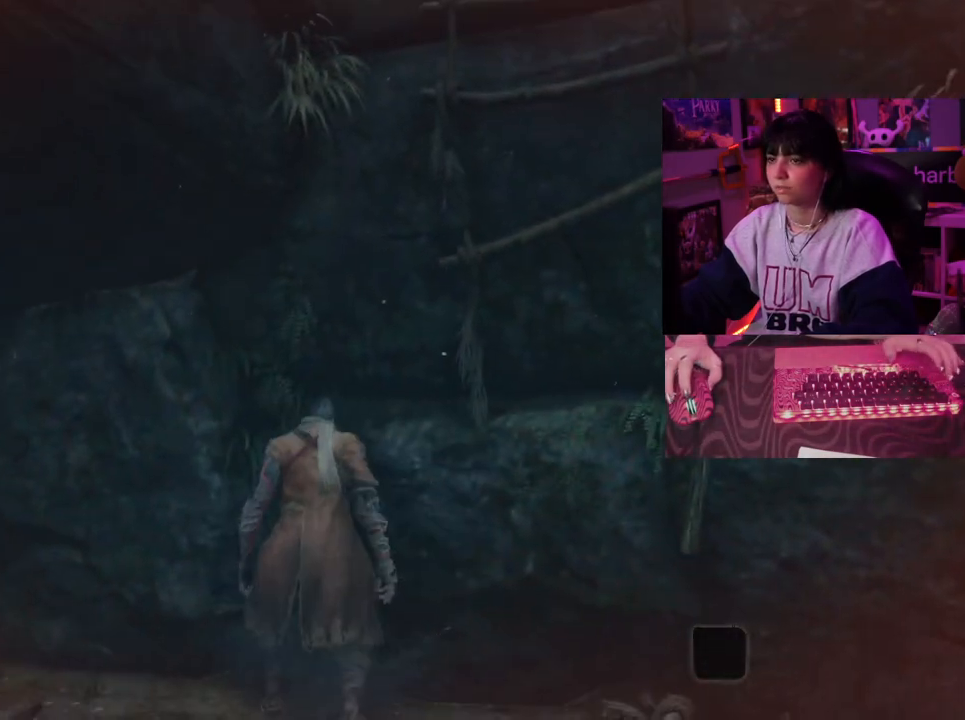
{"keys": [], "mouse": [], "events": [[67, "tab", "down"], [117, "tab", "up"]]}
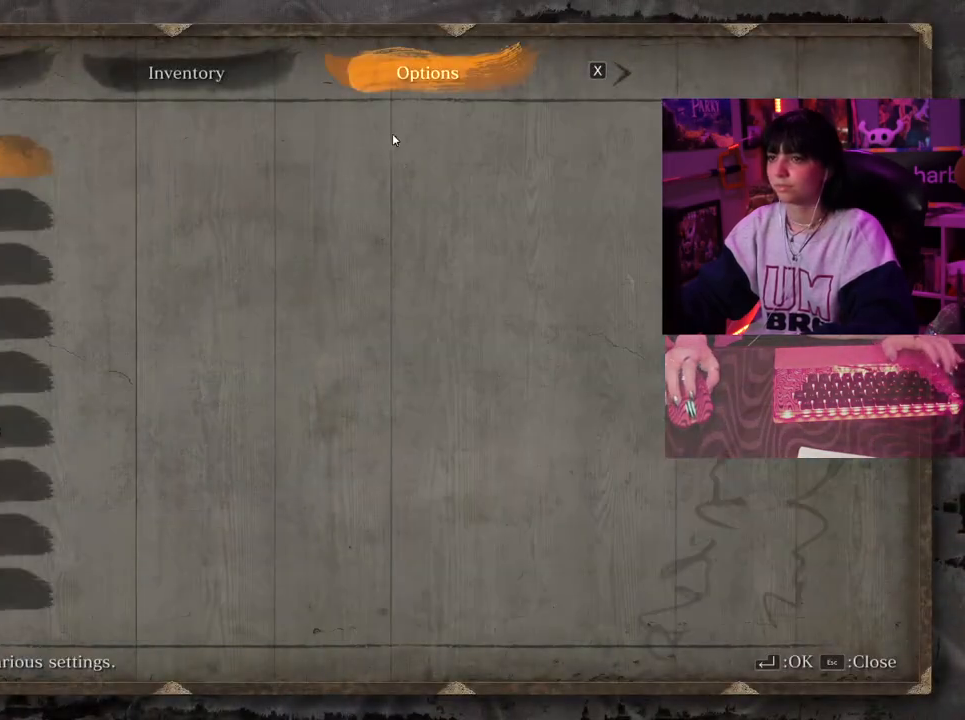
{"keys": [], "mouse": [], "events": [[417, "mouse_left", "down"], [500, "mouse_left", "up"]]}
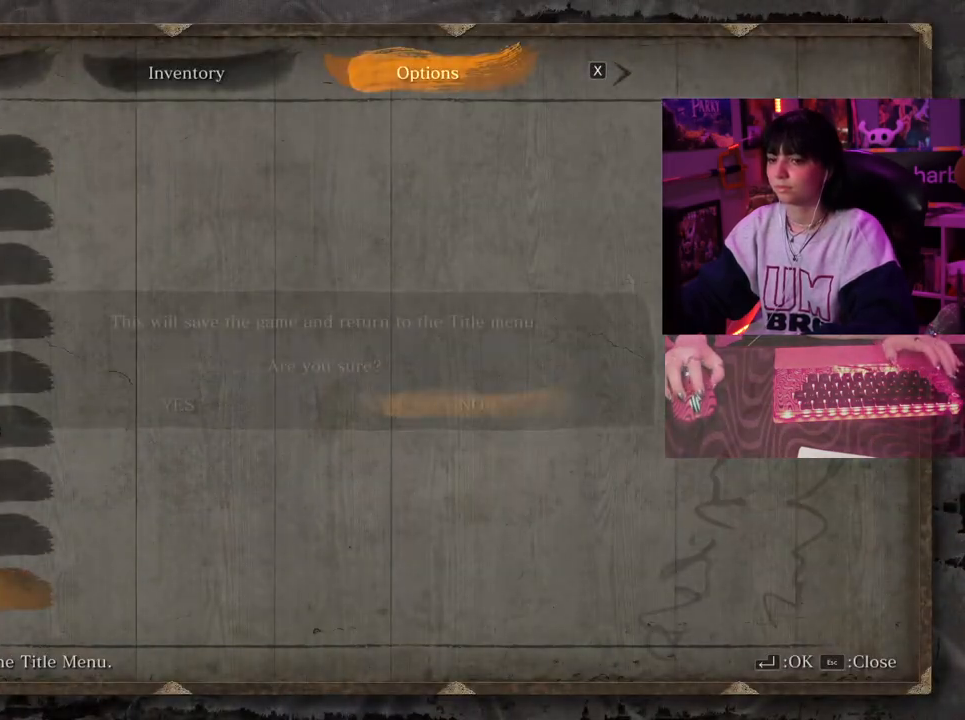
{"keys": [], "mouse": ["left"], "events": [[467, "mouse_left", "down"]]}
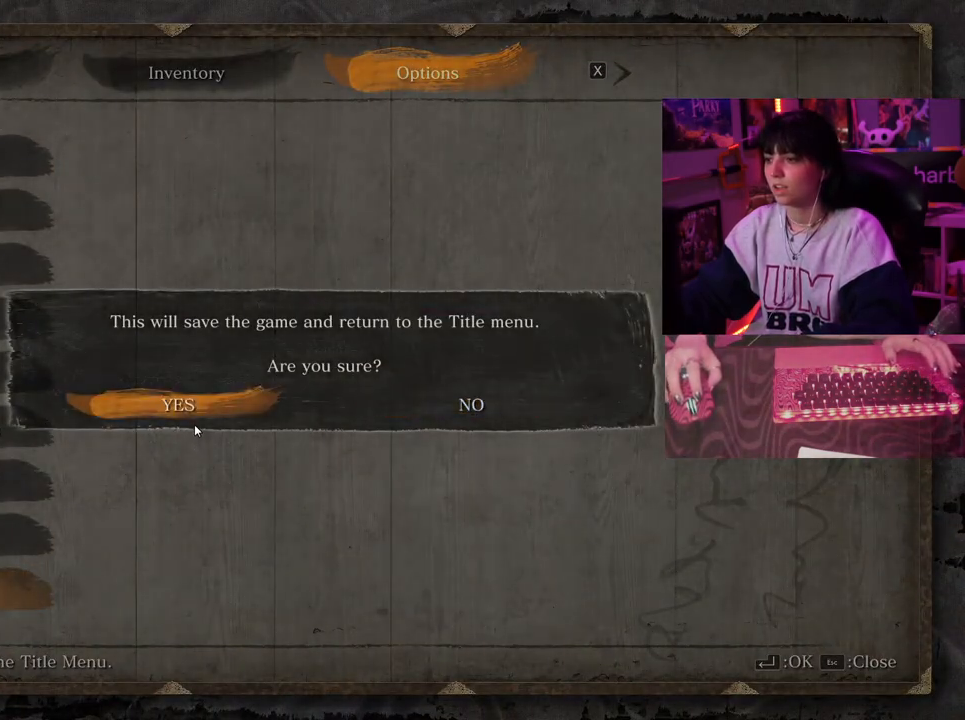
{"keys": [], "mouse": [], "events": [[67, "mouse_left", "up"]]}
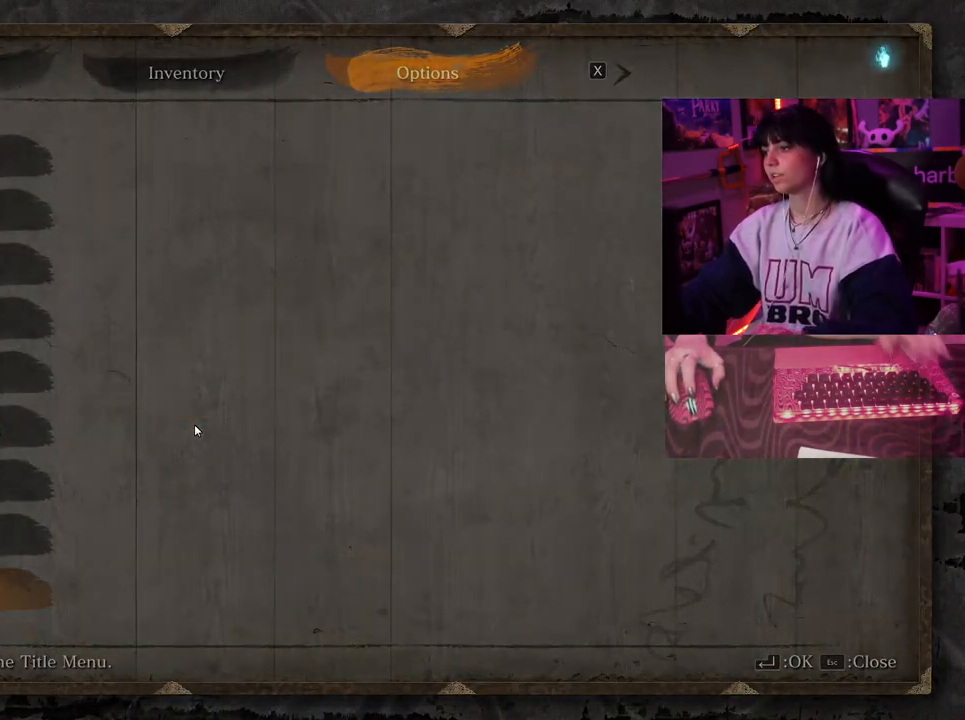
{"keys": [], "mouse": [], "events": []}
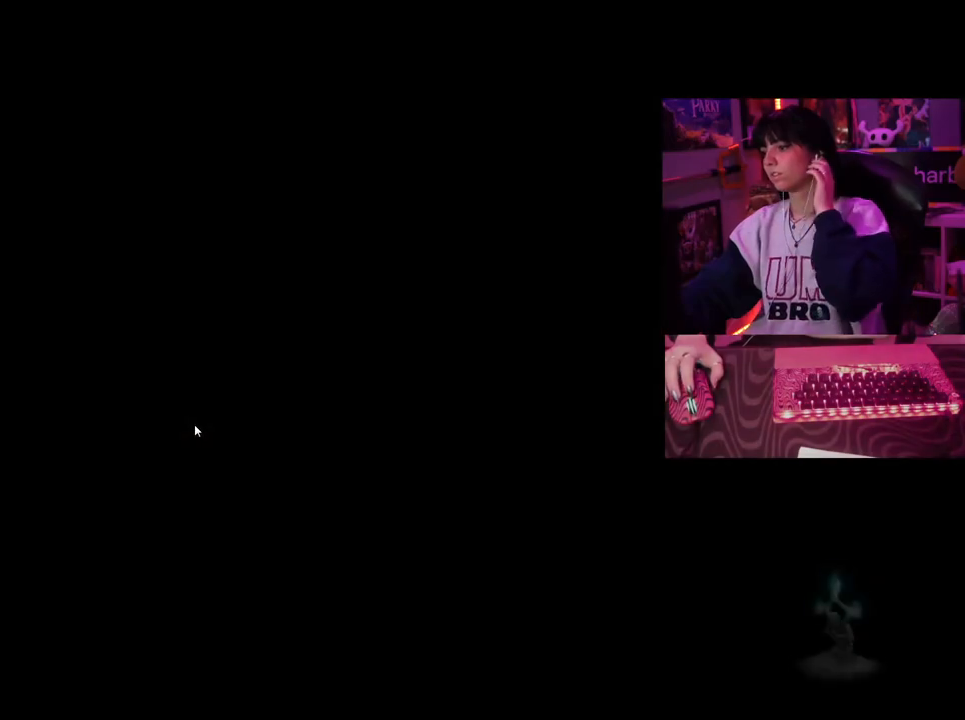
{"keys": [], "mouse": [], "events": []}
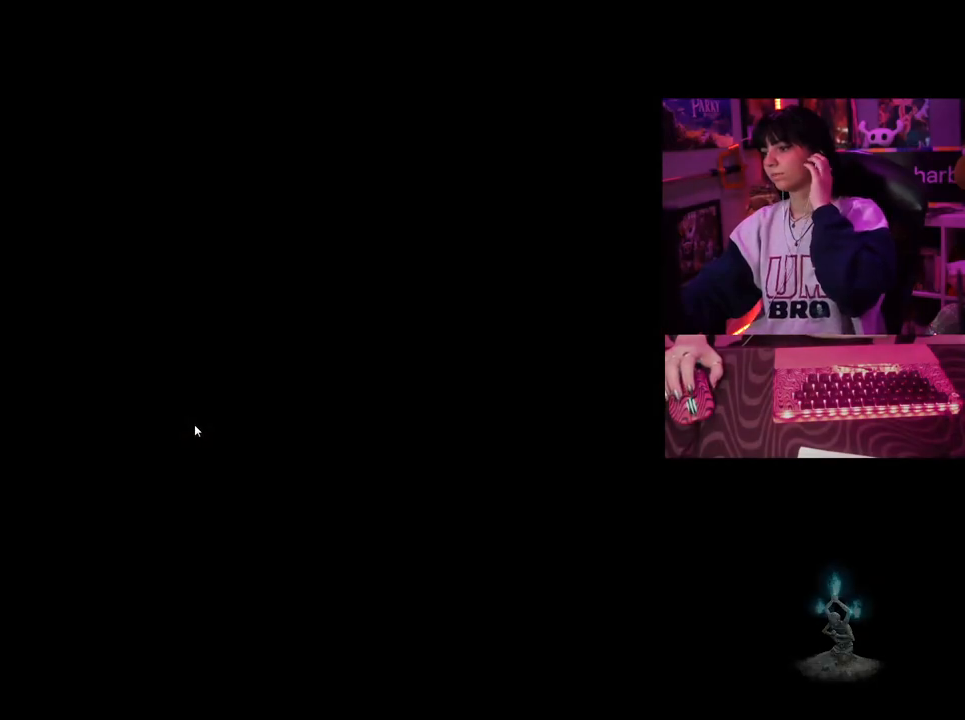
{"keys": [], "mouse": [], "events": []}
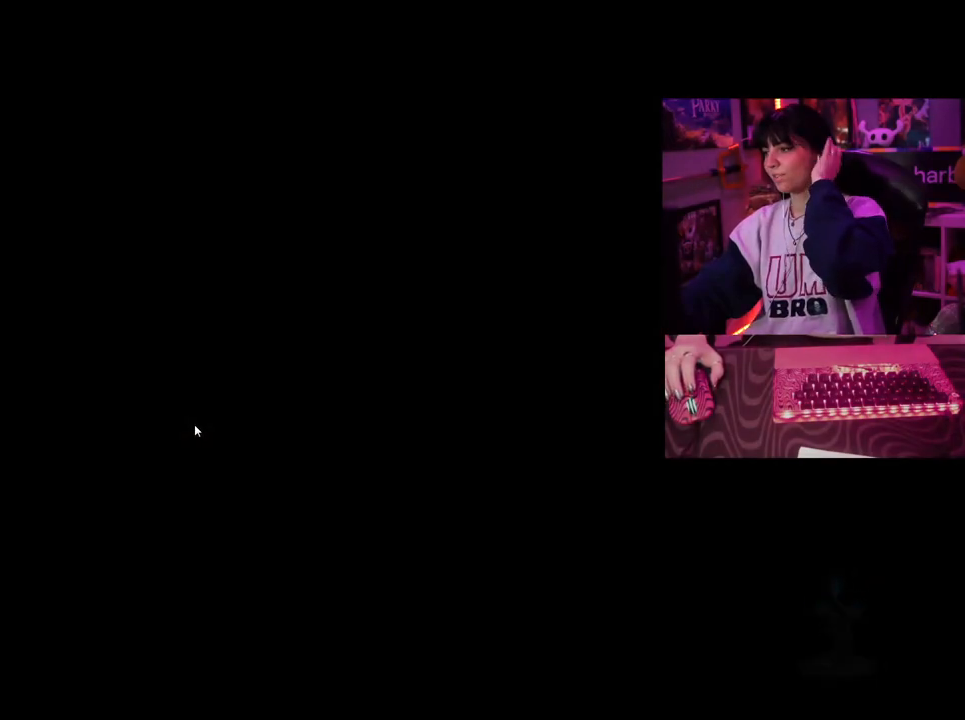
{"keys": [], "mouse": [], "events": []}
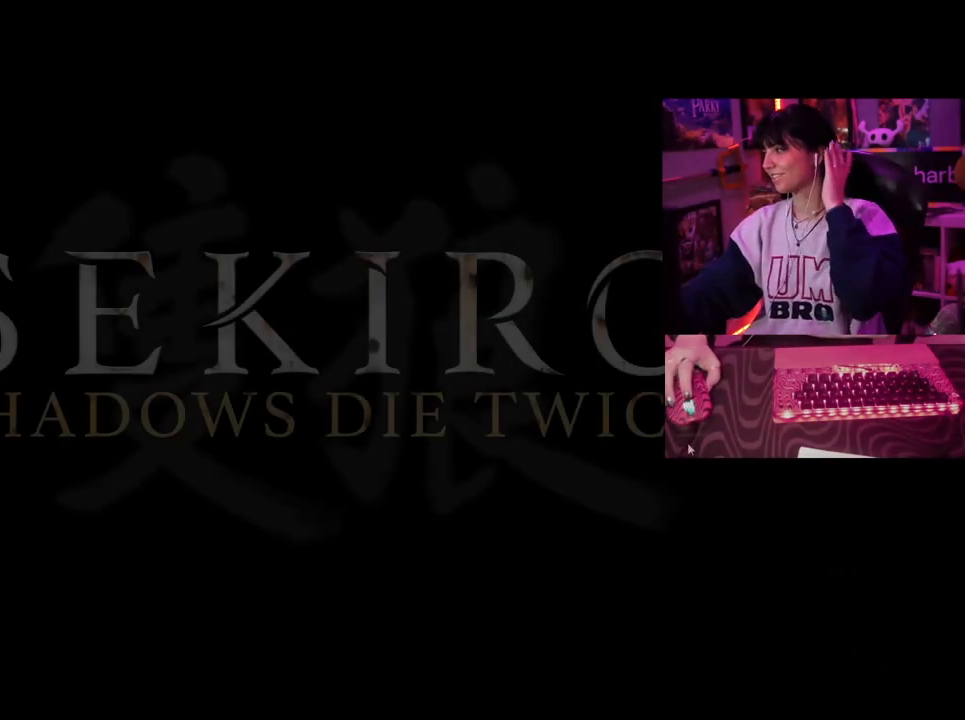
{"keys": [], "mouse": [], "events": []}